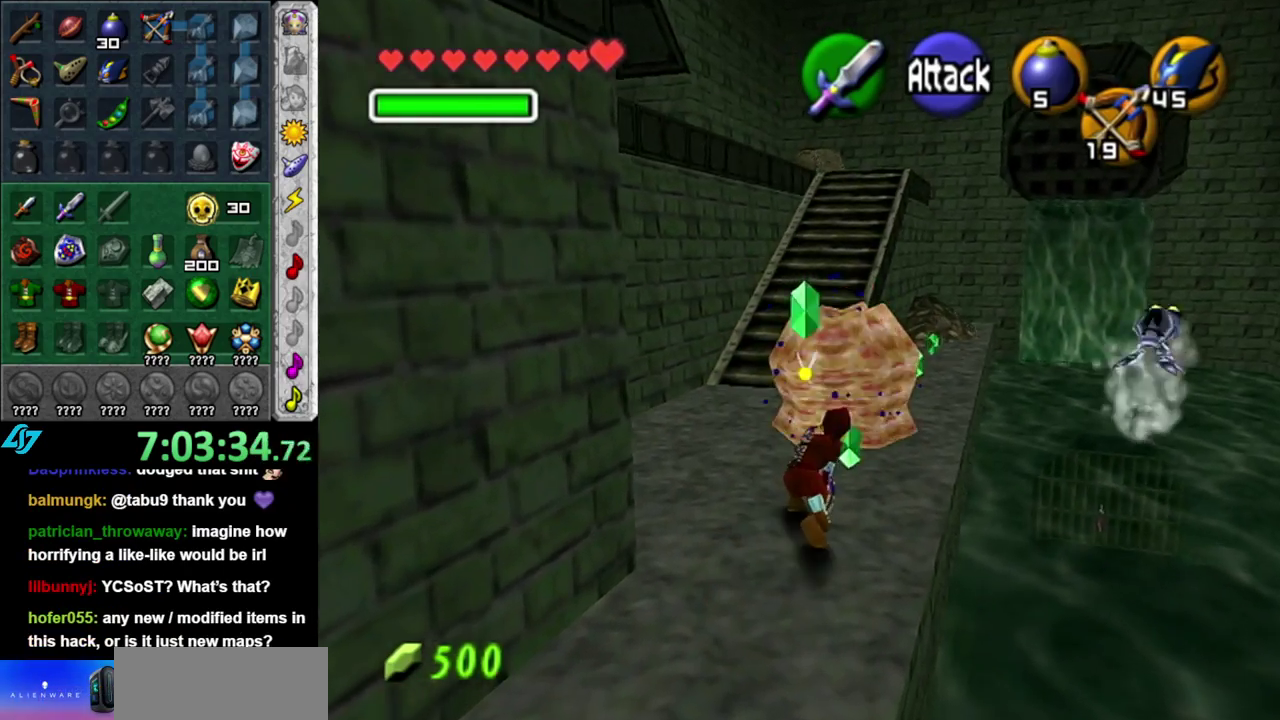
Gameplay with a controller (Nintendo layout); each line is a JSON object with the inputs held at the frame after it. "events" lists button and stick changes between this image and that frame as [ms after this image, input, new state], when the widget could be followed in between. This overlay highlights the sticks when they move; stick clicks (L3 R3) are not distinguishable. Not read: L3 R2 R3 Y.
{"buttons": [], "left_stick": "up", "right_stick": "center", "events": [[333, "A", "down"], [450, "A", "up"]]}
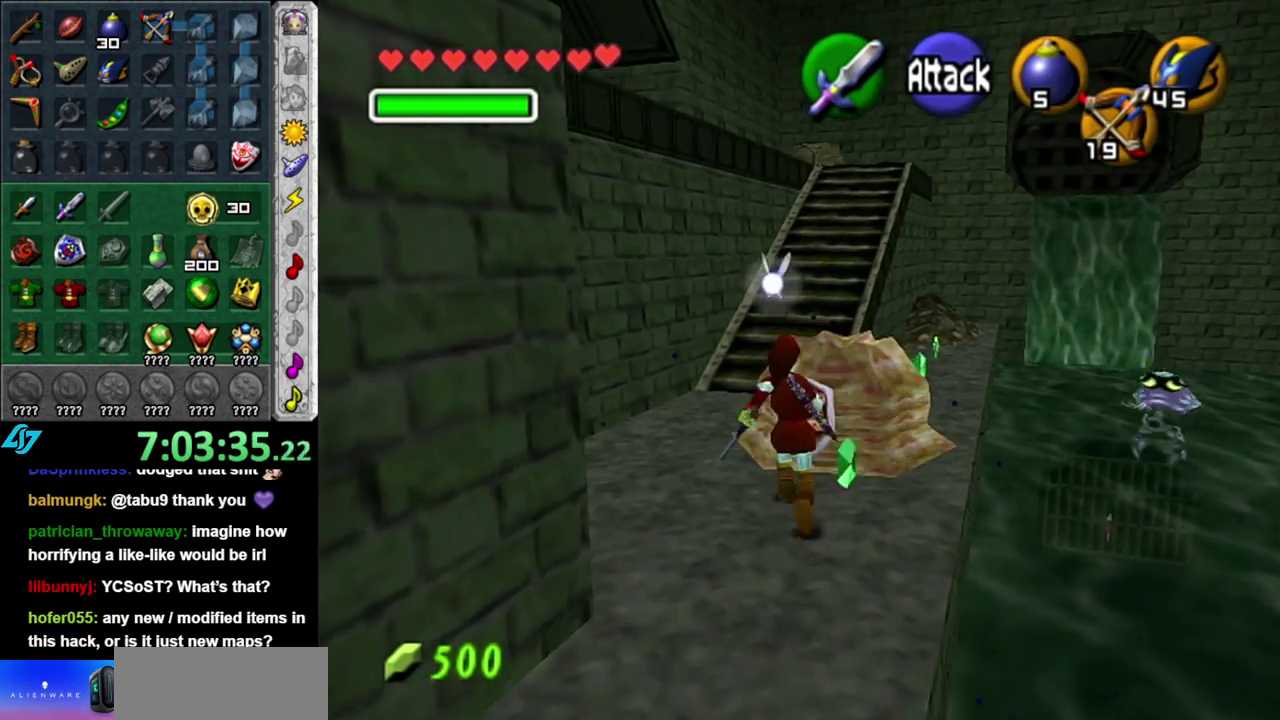
{"buttons": [], "left_stick": "up", "right_stick": "center", "events": [[17, "A", "down"], [150, "A", "up"]]}
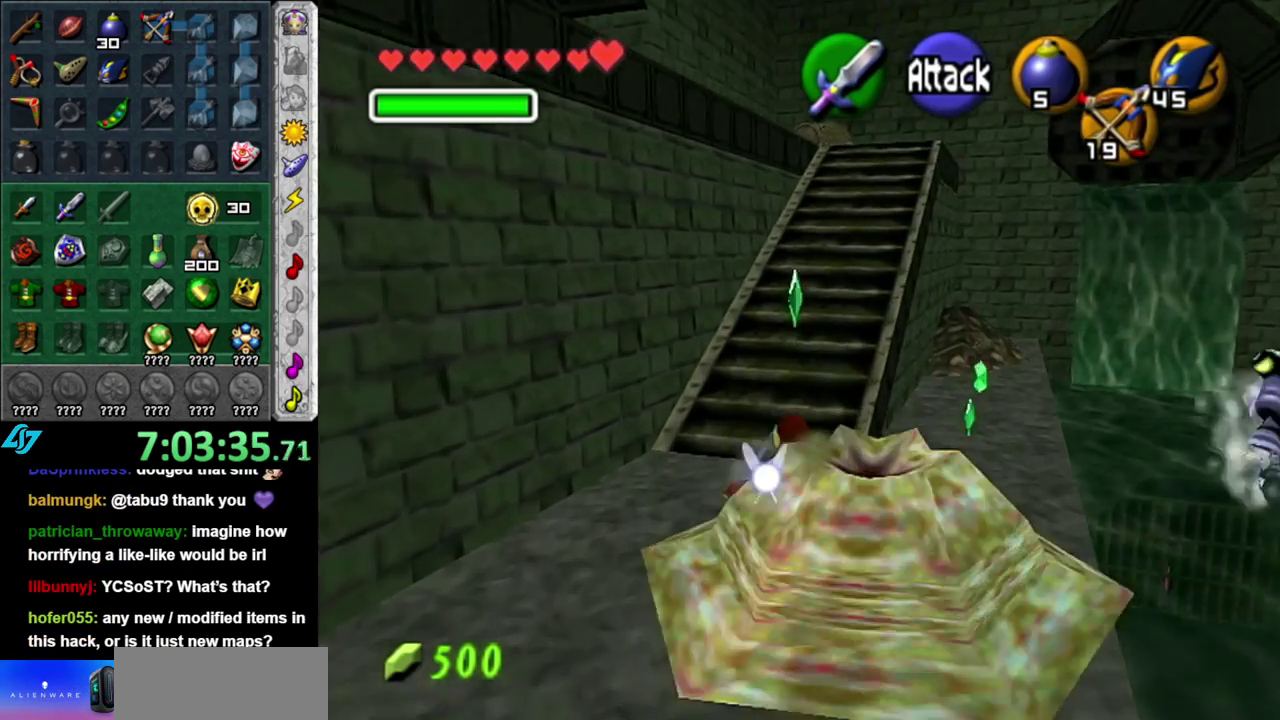
{"buttons": [], "left_stick": "up", "right_stick": "center", "events": [[17, "A", "down"], [217, "A", "up"]]}
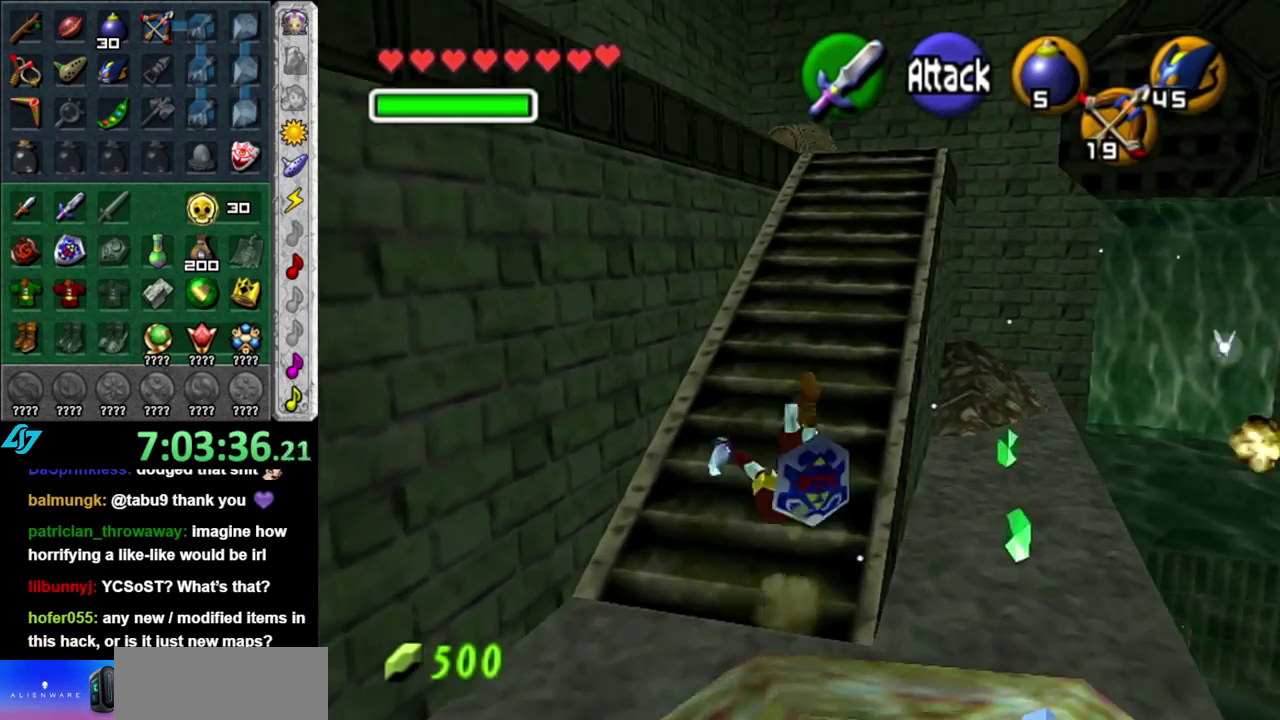
{"buttons": [], "left_stick": "up", "right_stick": "center", "events": [[267, "A", "down"], [450, "A", "up"]]}
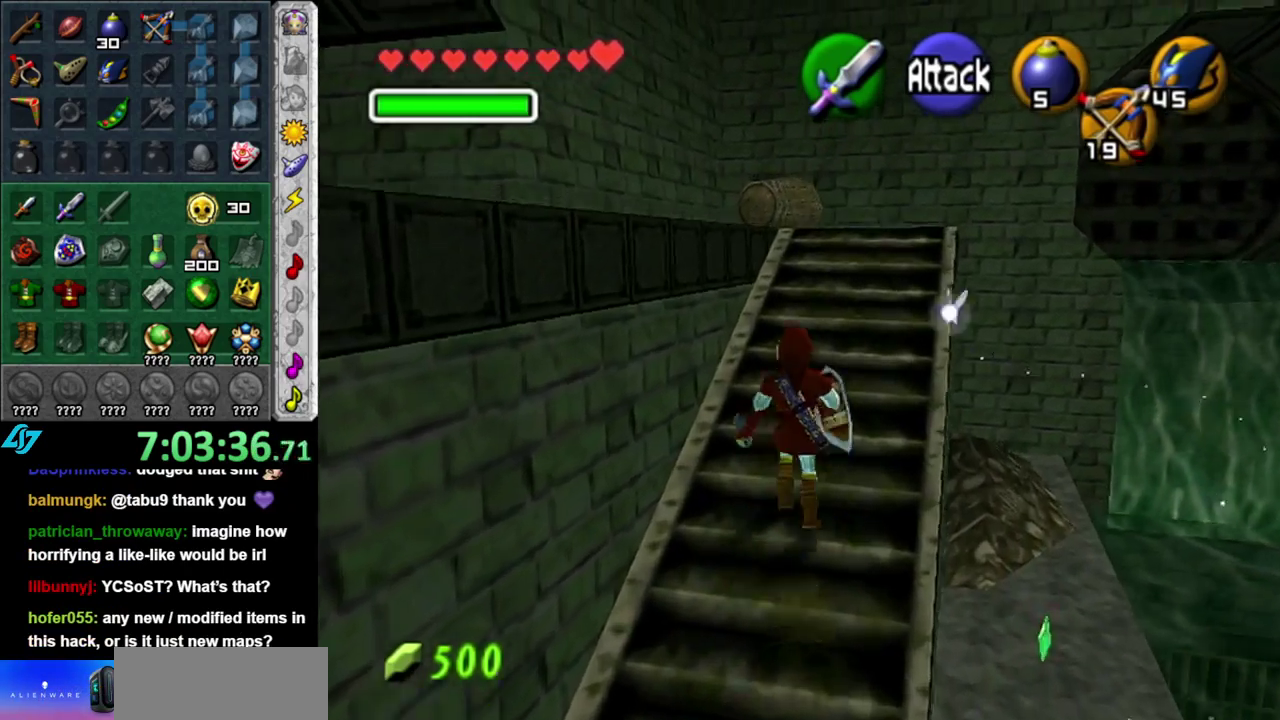
{"buttons": [], "left_stick": "up", "right_stick": "center", "events": []}
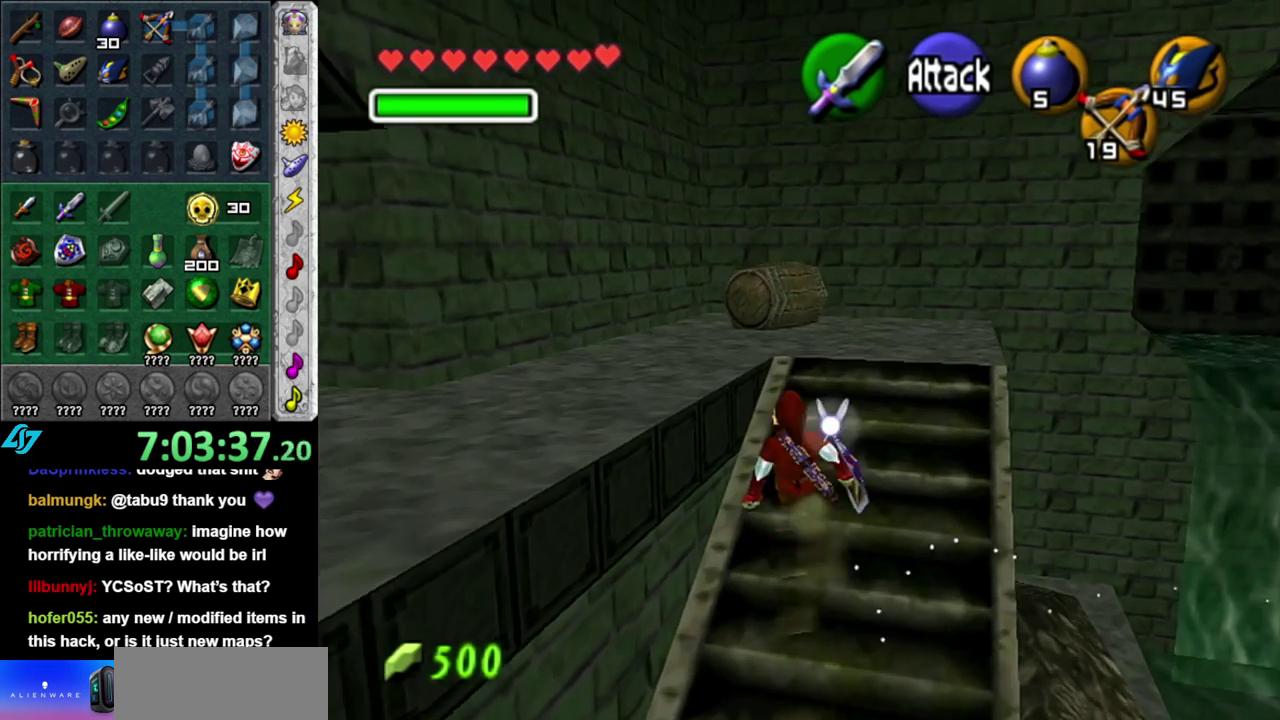
{"buttons": [], "left_stick": "down-left", "right_stick": "center", "events": [[150, "left_stick", "up-left"], [333, "left_stick", "down-left"]]}
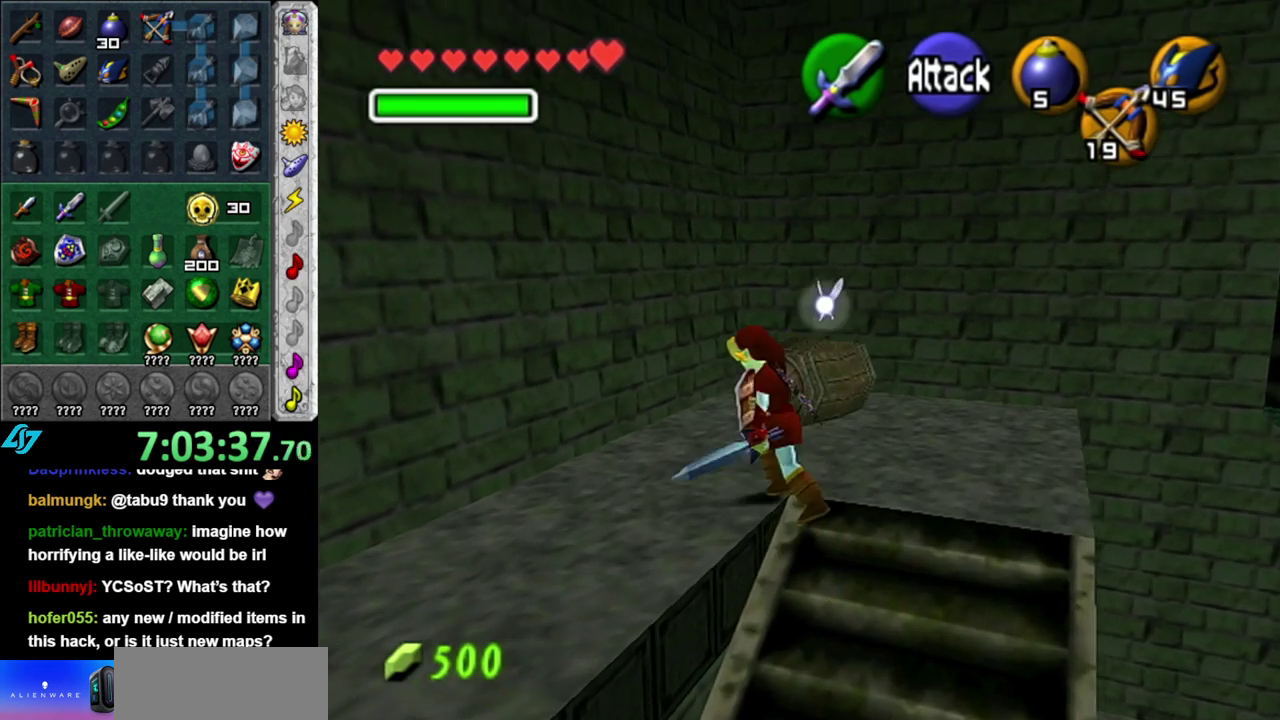
{"buttons": [], "left_stick": "up", "right_stick": "center", "events": [[83, "L1", "down"], [117, "left_stick", "center"], [267, "L1", "up"], [333, "left_stick", "up"]]}
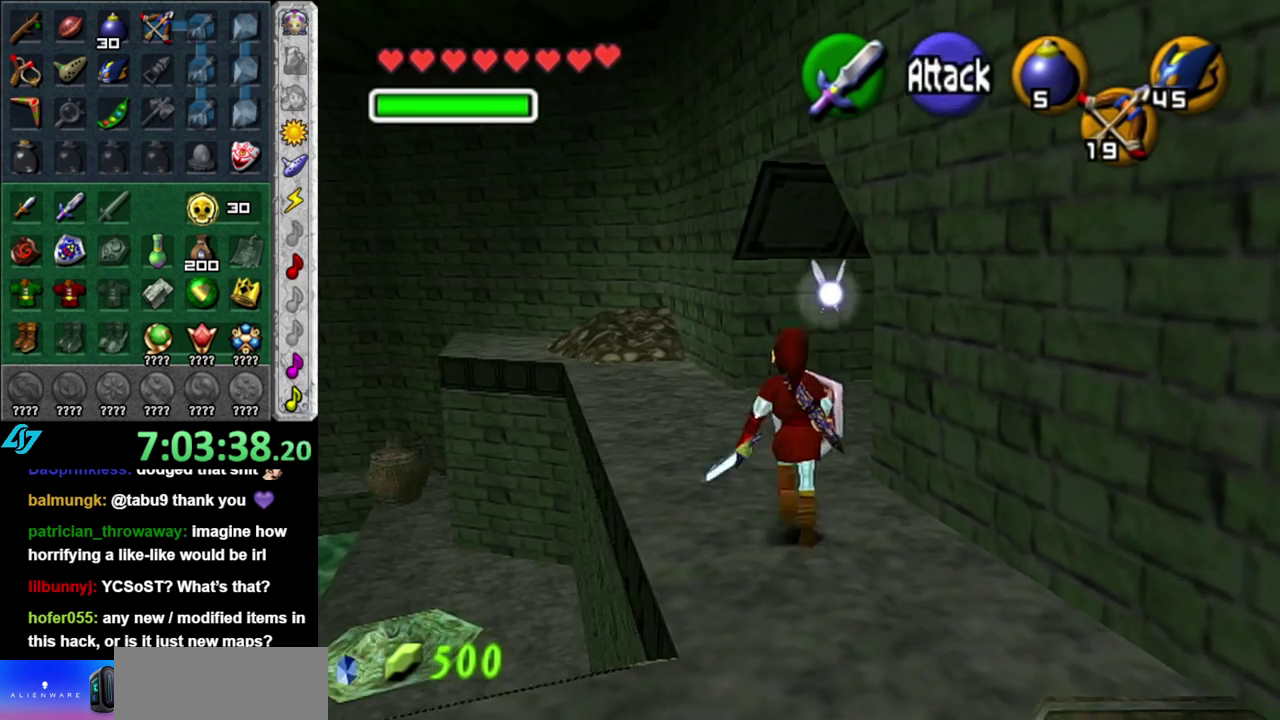
{"buttons": ["A"], "left_stick": "up", "right_stick": "center", "events": [[400, "A", "down"]]}
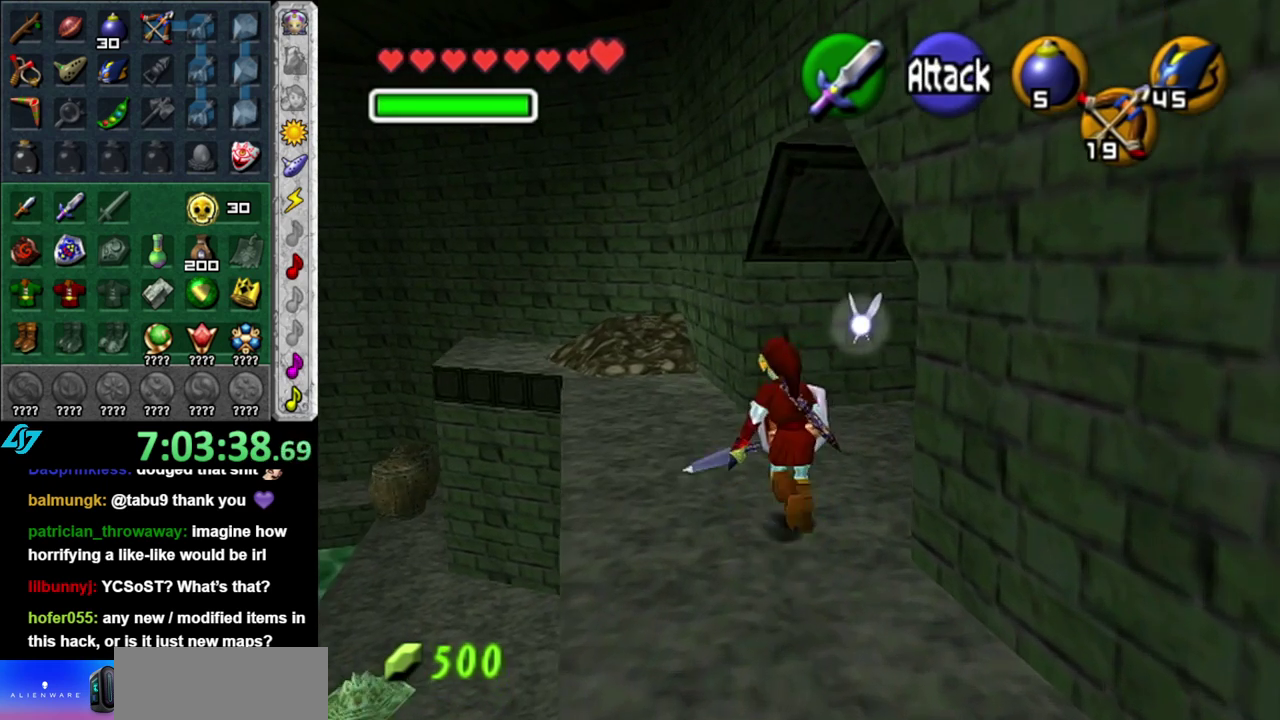
{"buttons": [], "left_stick": "right", "right_stick": "center", "events": [[17, "A", "up"], [83, "A", "down"], [200, "A", "up"], [267, "left_stick", "center"], [417, "left_stick", "right"]]}
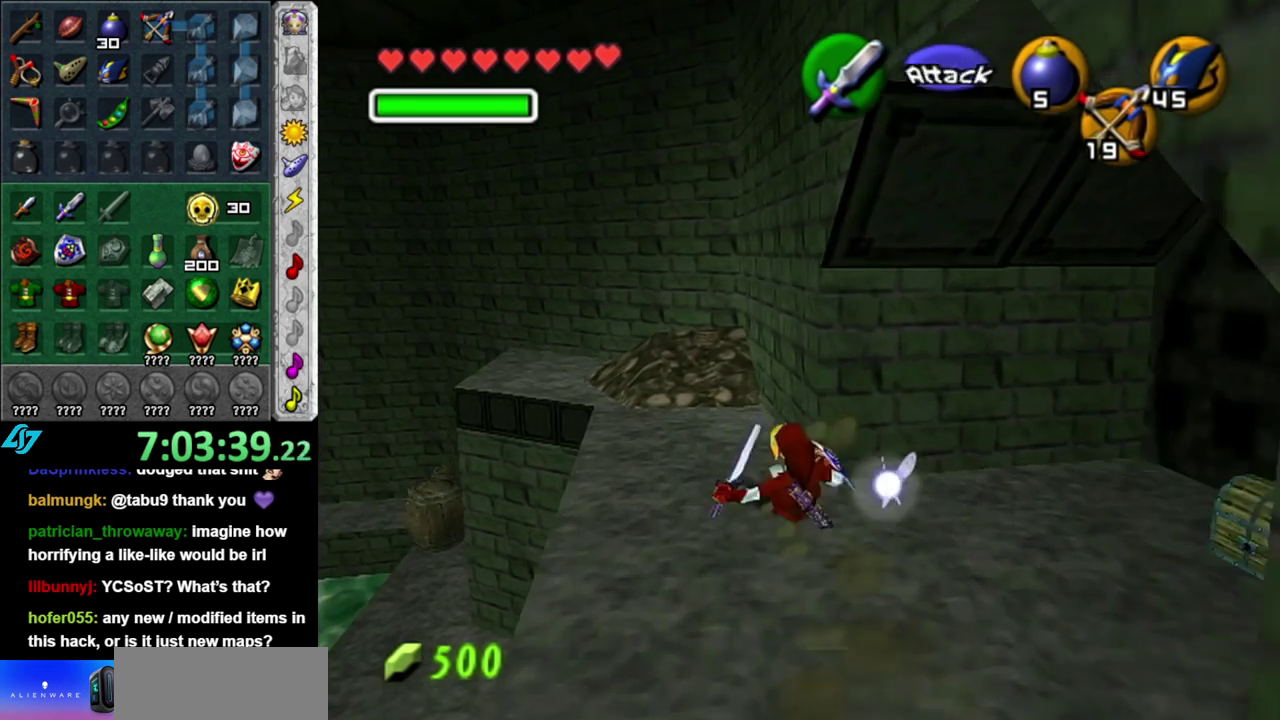
{"buttons": [], "left_stick": "right", "right_stick": "center", "events": [[83, "left_stick", "down-right"], [400, "left_stick", "right"]]}
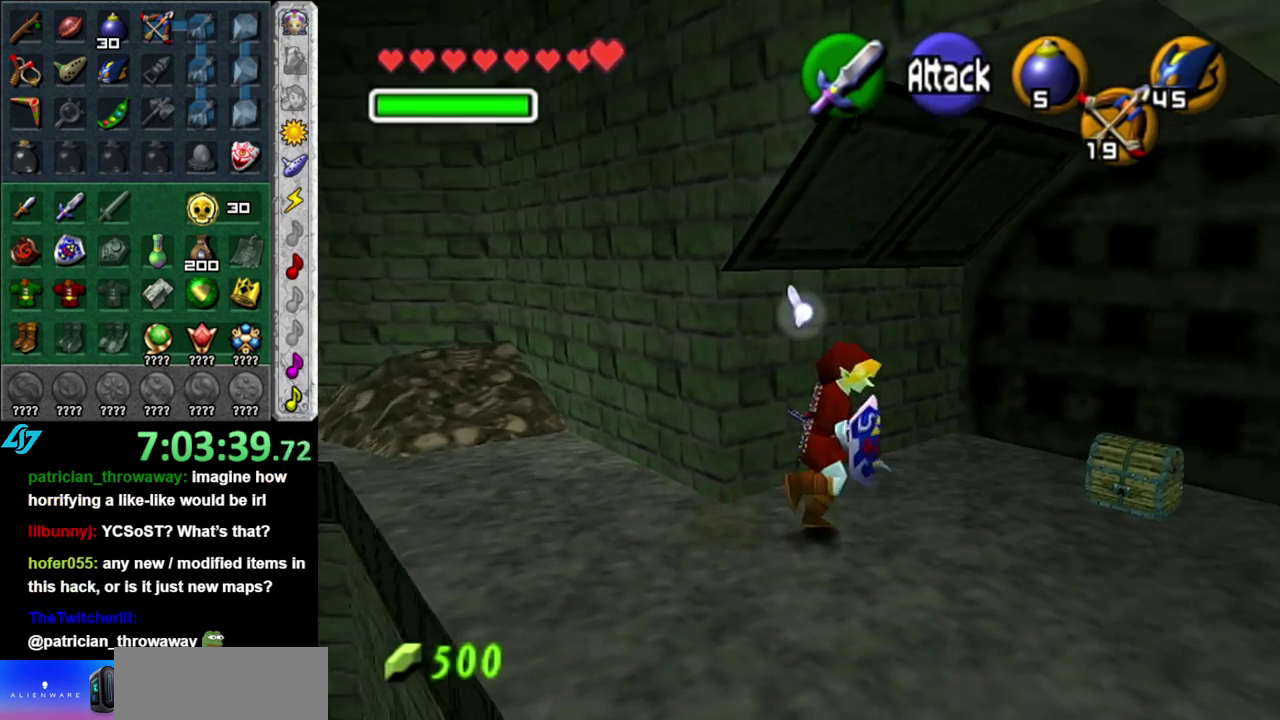
{"buttons": ["A"], "left_stick": "center", "right_stick": "center", "events": [[83, "left_stick", "up-right"], [200, "left_stick", "up"], [333, "A", "down"], [367, "left_stick", "center"], [400, "A", "up"], [450, "A", "down"]]}
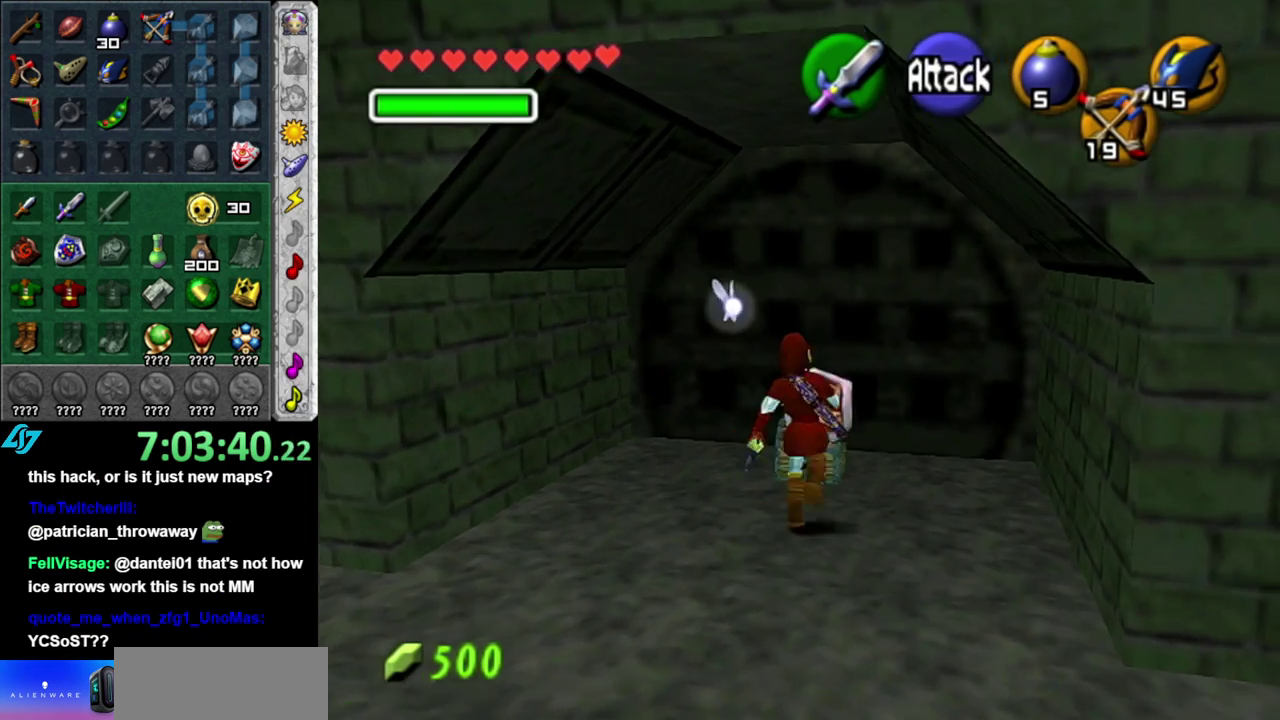
{"buttons": [], "left_stick": "center", "right_stick": "center", "events": [[50, "A", "up"], [117, "A", "down"], [183, "A", "up"], [267, "A", "down"], [333, "A", "up"]]}
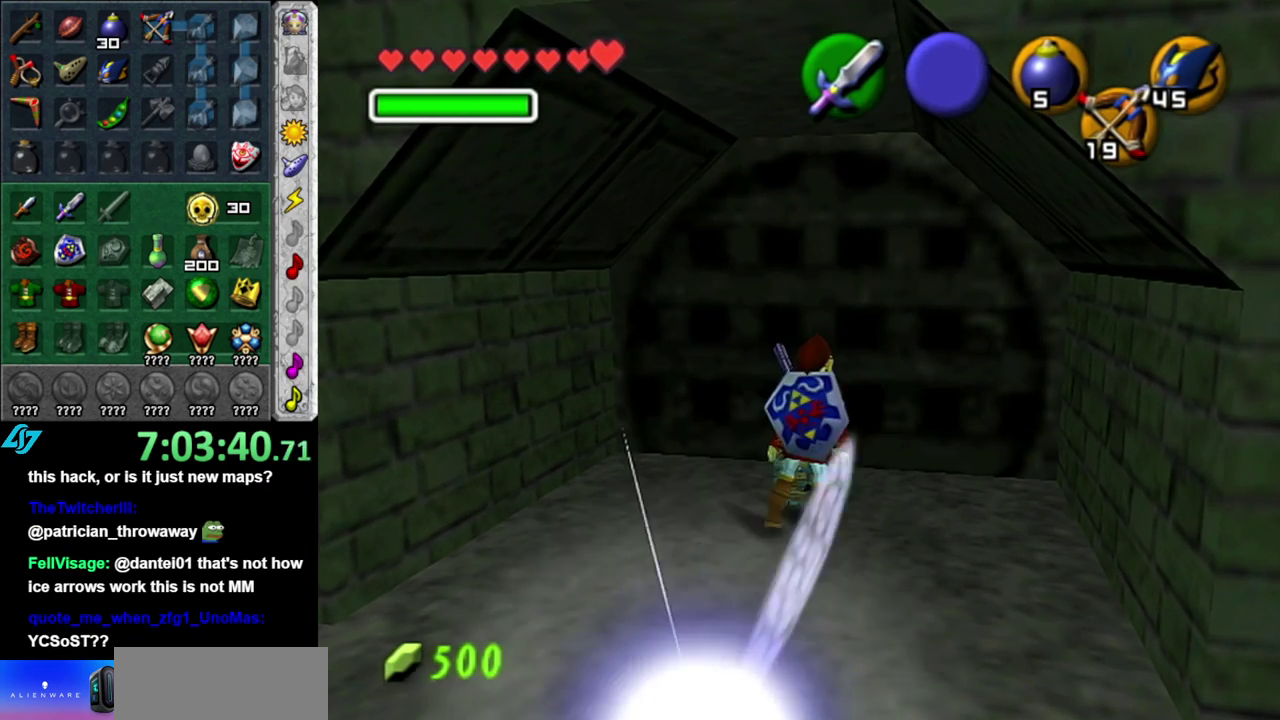
{"buttons": [], "left_stick": "center", "right_stick": "center", "events": []}
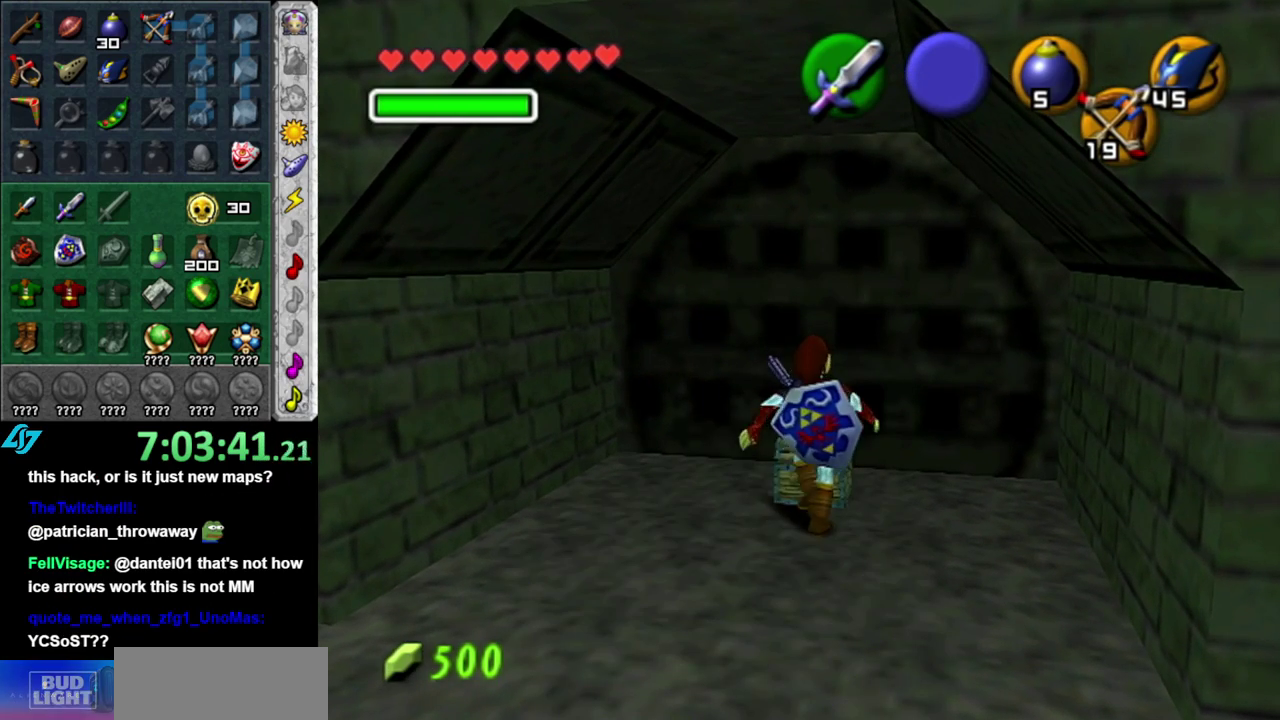
{"buttons": [], "left_stick": "center", "right_stick": "center", "events": []}
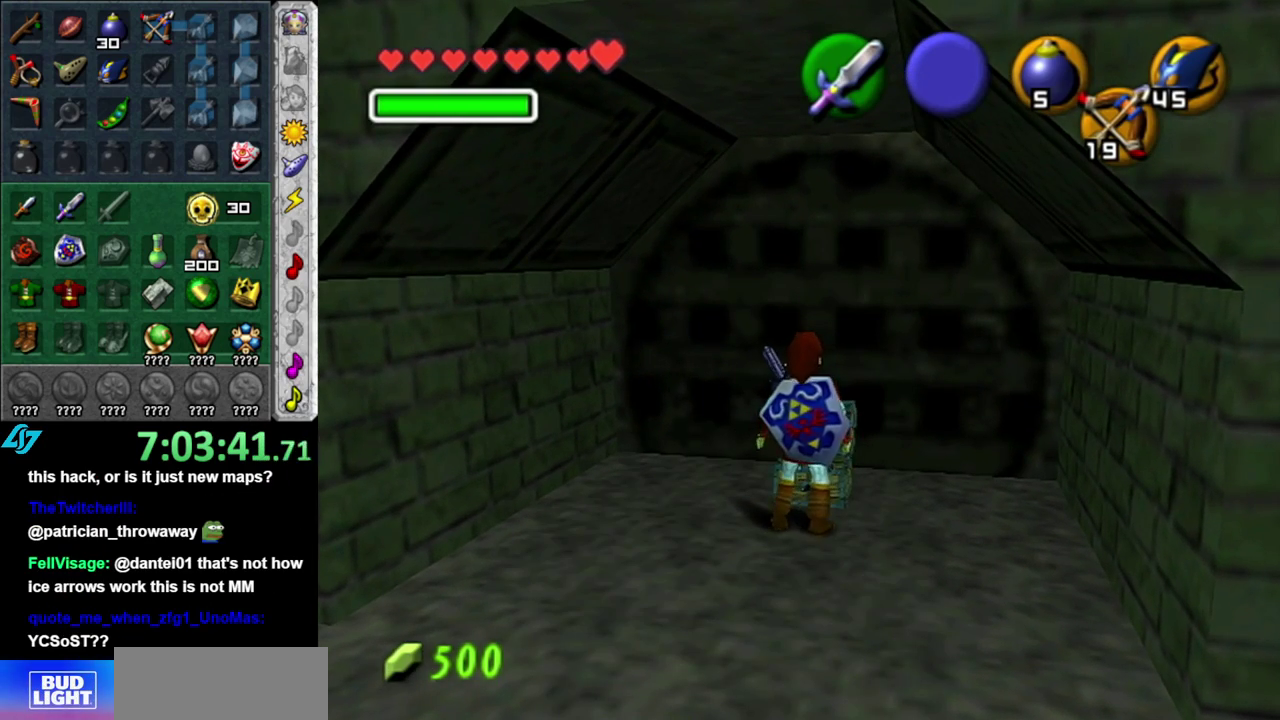
{"buttons": [], "left_stick": "center", "right_stick": "center", "events": []}
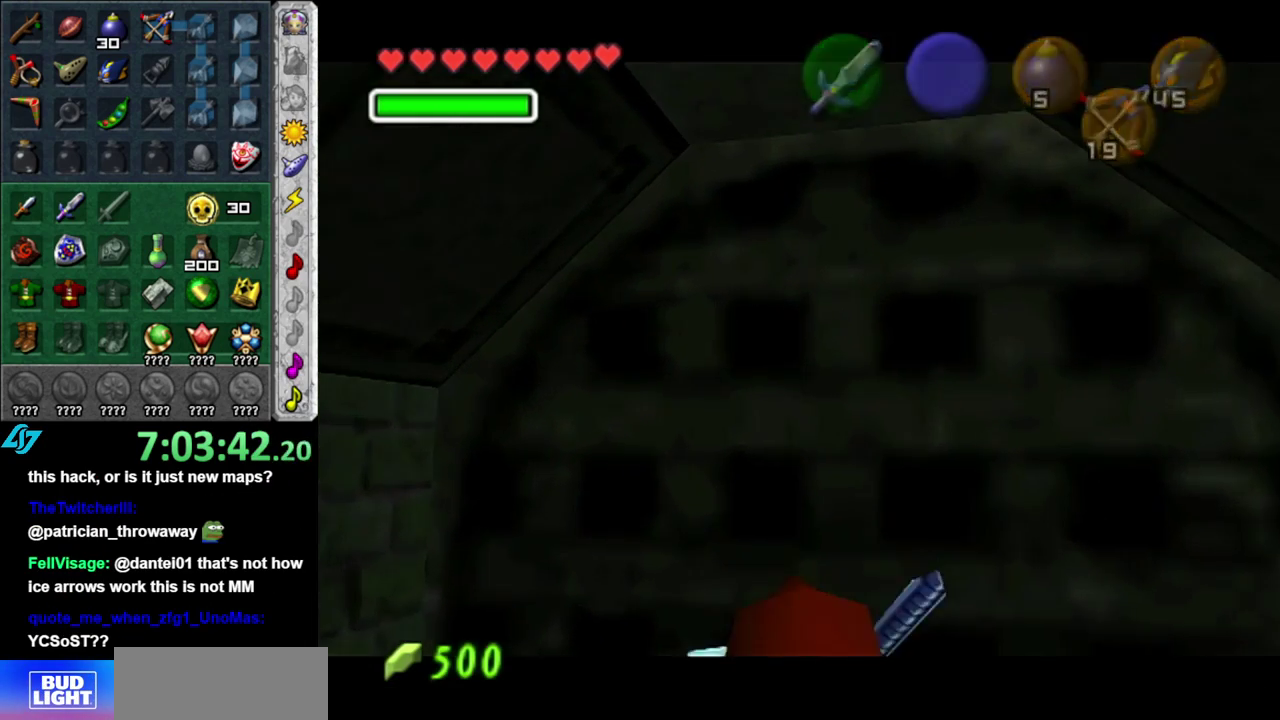
{"buttons": [], "left_stick": "down-left", "right_stick": "center", "events": [[300, "left_stick", "down-left"]]}
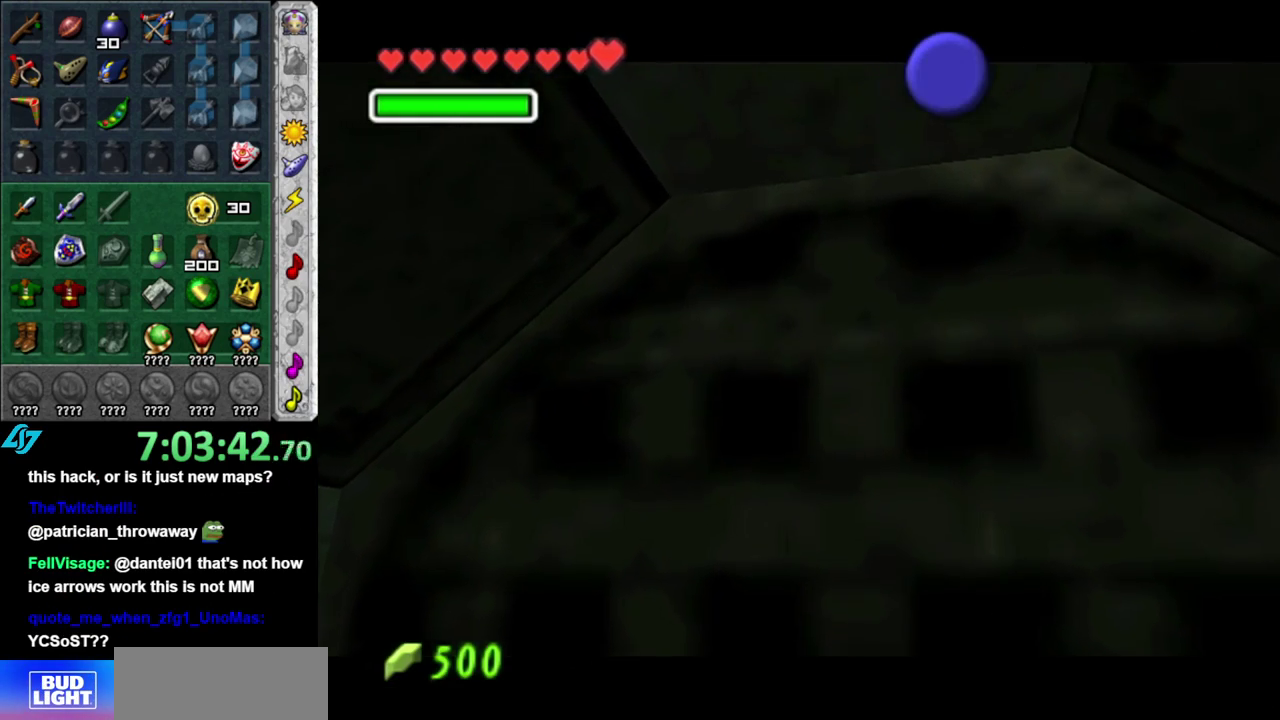
{"buttons": [], "left_stick": "down-left", "right_stick": "center", "events": []}
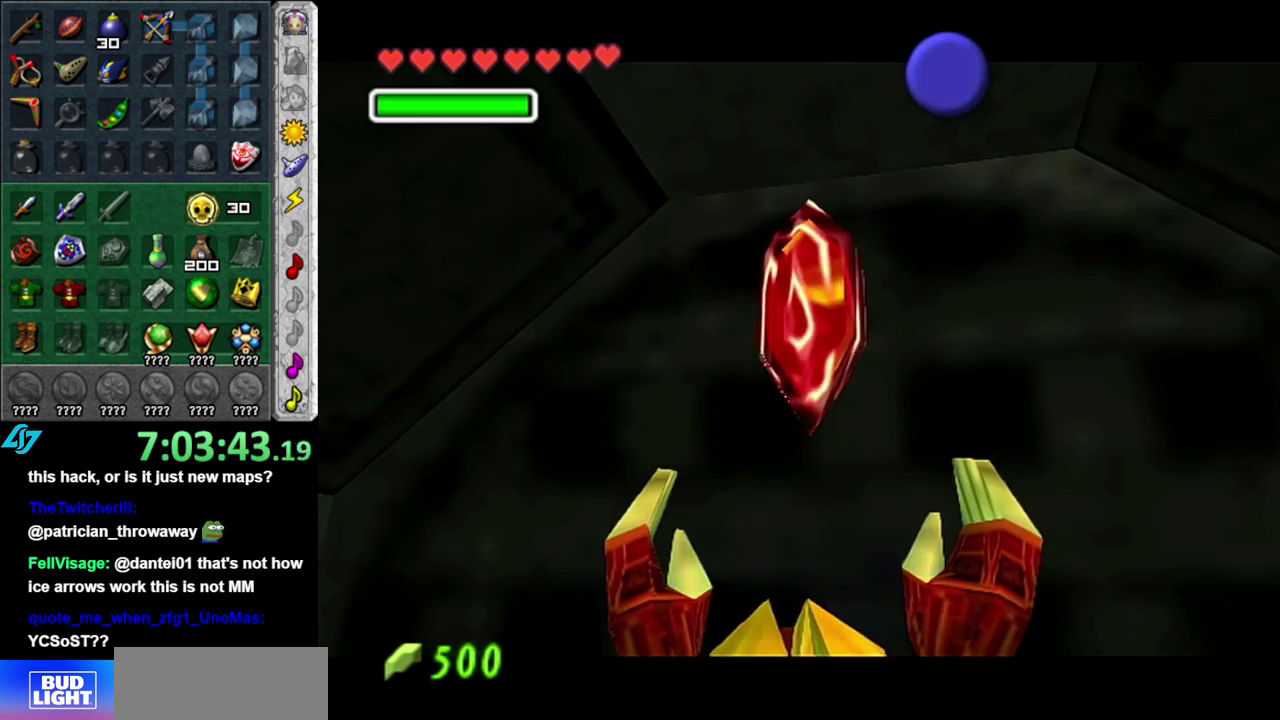
{"buttons": [], "left_stick": "down-left", "right_stick": "center", "events": [[367, "B", "down"], [450, "B", "up"]]}
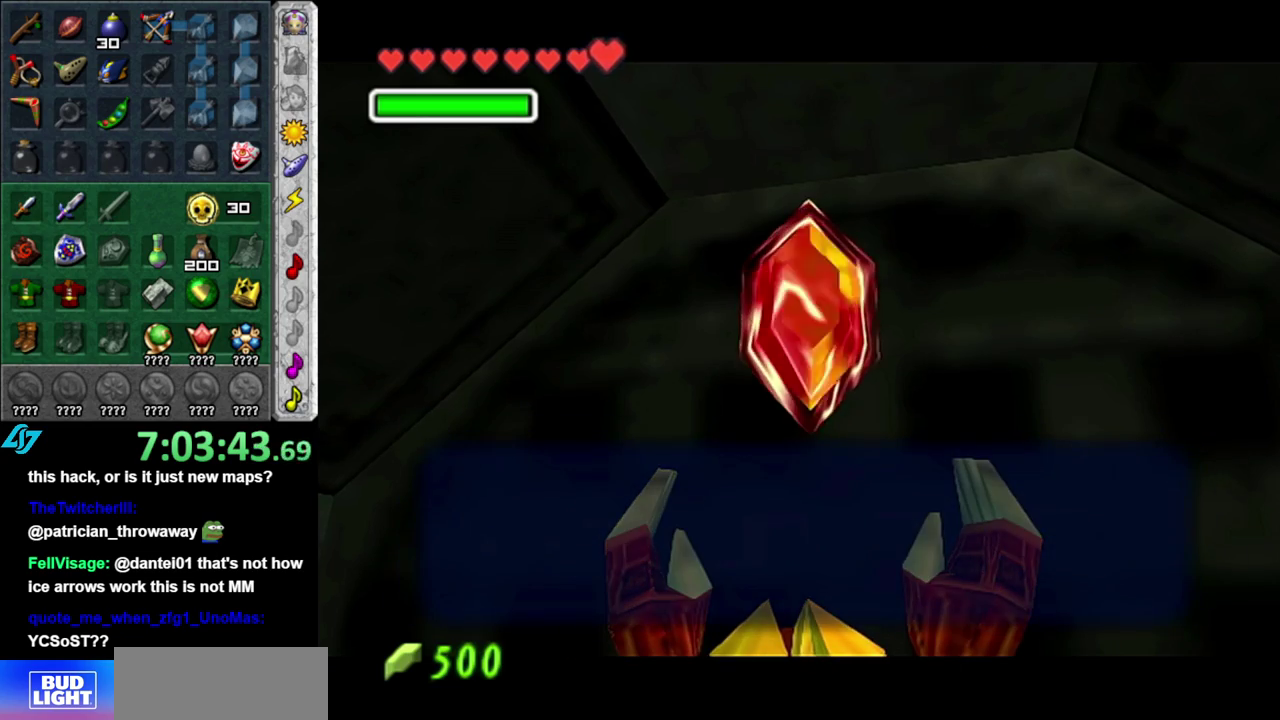
{"buttons": [], "left_stick": "down-left", "right_stick": "center", "events": [[17, "A", "down"], [117, "A", "up"]]}
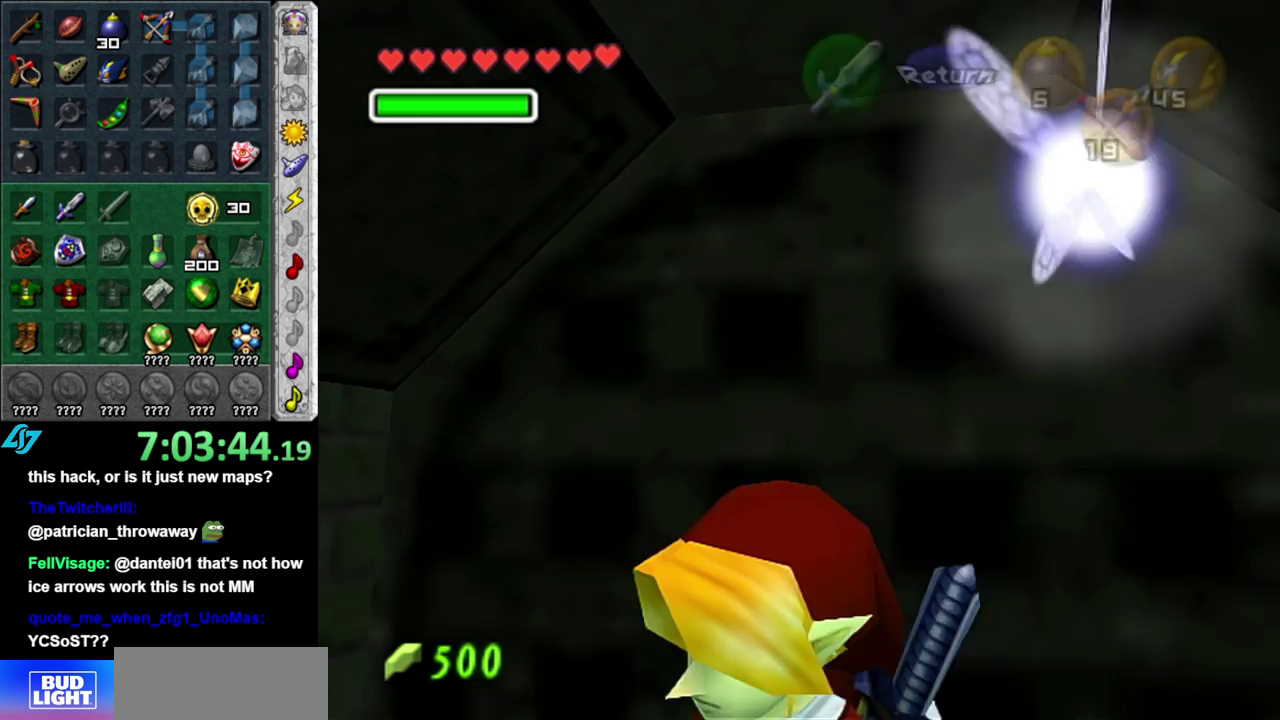
{"buttons": [], "left_stick": "left", "right_stick": "center", "events": [[300, "left_stick", "left"]]}
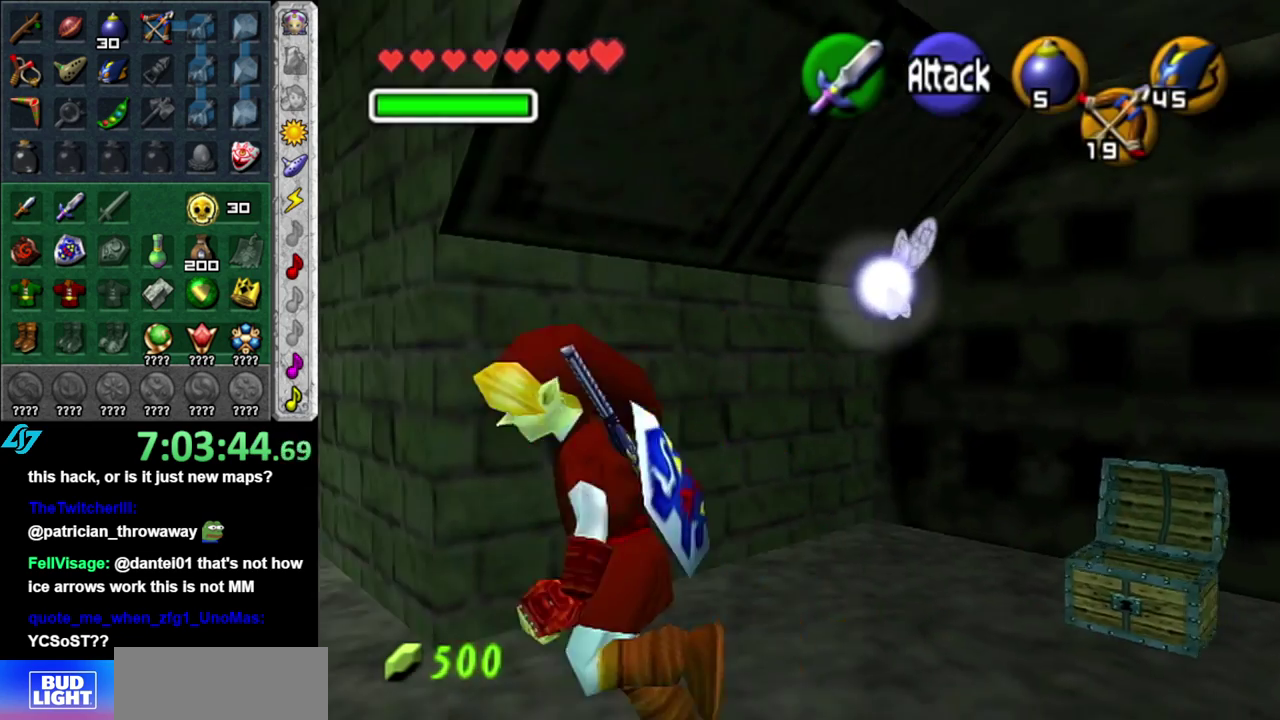
{"buttons": [], "left_stick": "up-left", "right_stick": "center", "events": [[17, "left_stick", "up-left"], [300, "left_stick", "up"], [483, "left_stick", "up-left"]]}
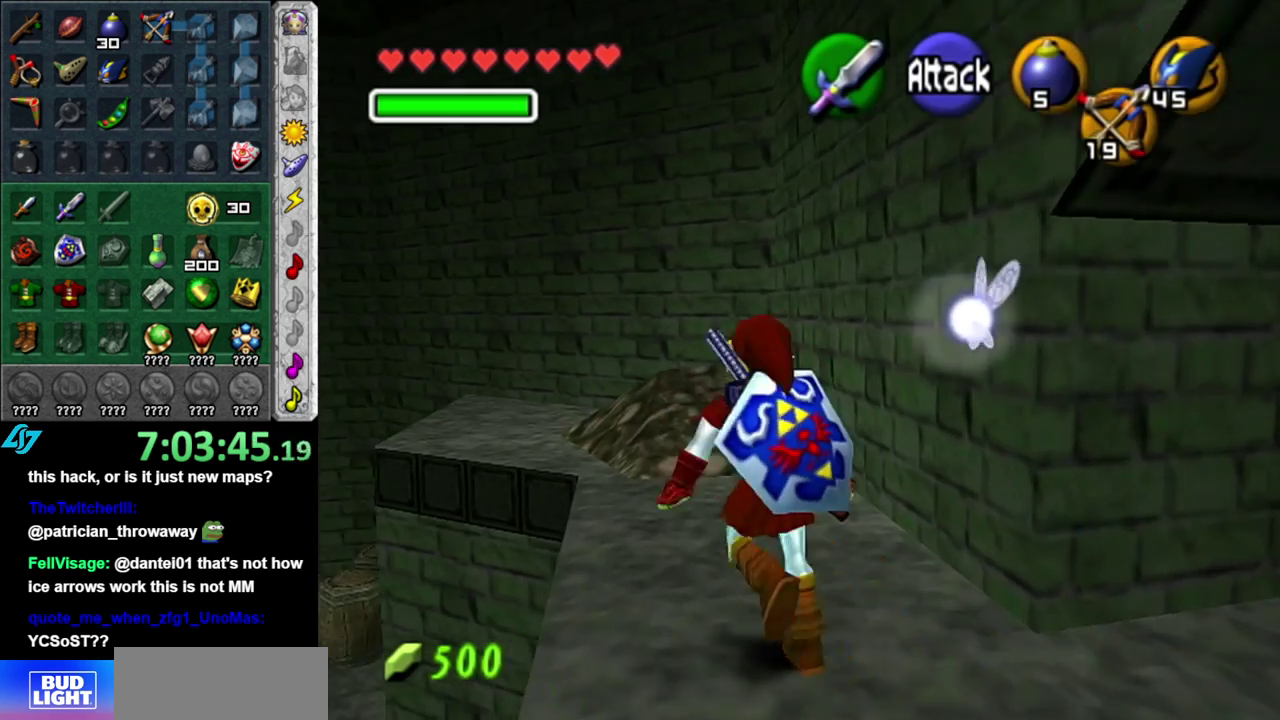
{"buttons": [], "left_stick": "up-left", "right_stick": "center", "events": [[300, "A", "down"], [483, "A", "up"]]}
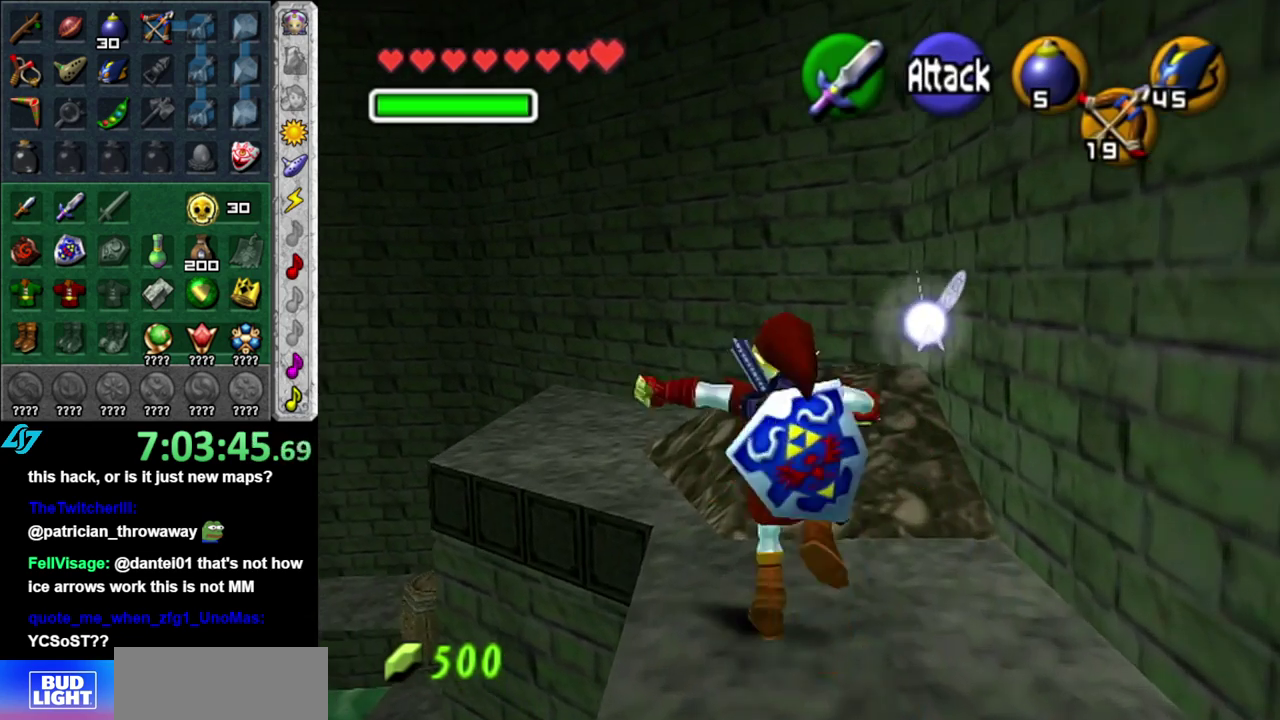
{"buttons": [], "left_stick": "left", "right_stick": "center", "events": [[483, "left_stick", "left"]]}
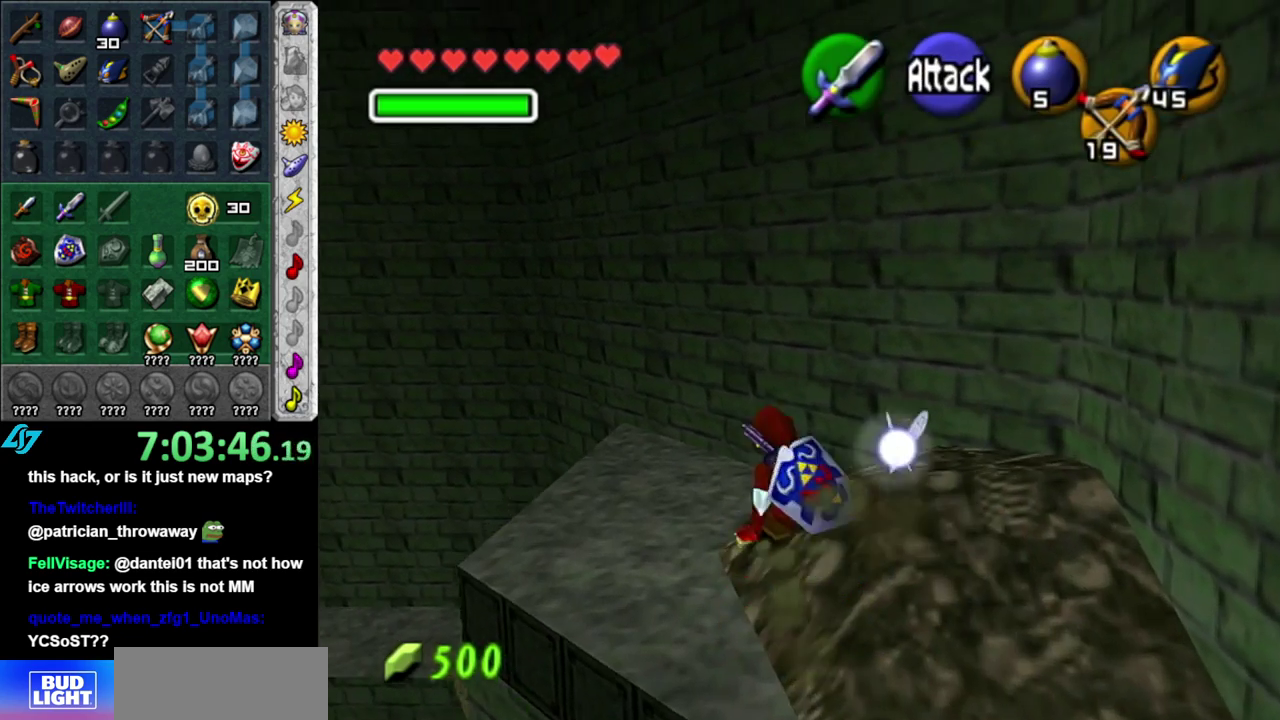
{"buttons": [], "left_stick": "center", "right_stick": "center", "events": [[83, "L1", "down"], [83, "left_stick", "center"], [300, "L1", "up"]]}
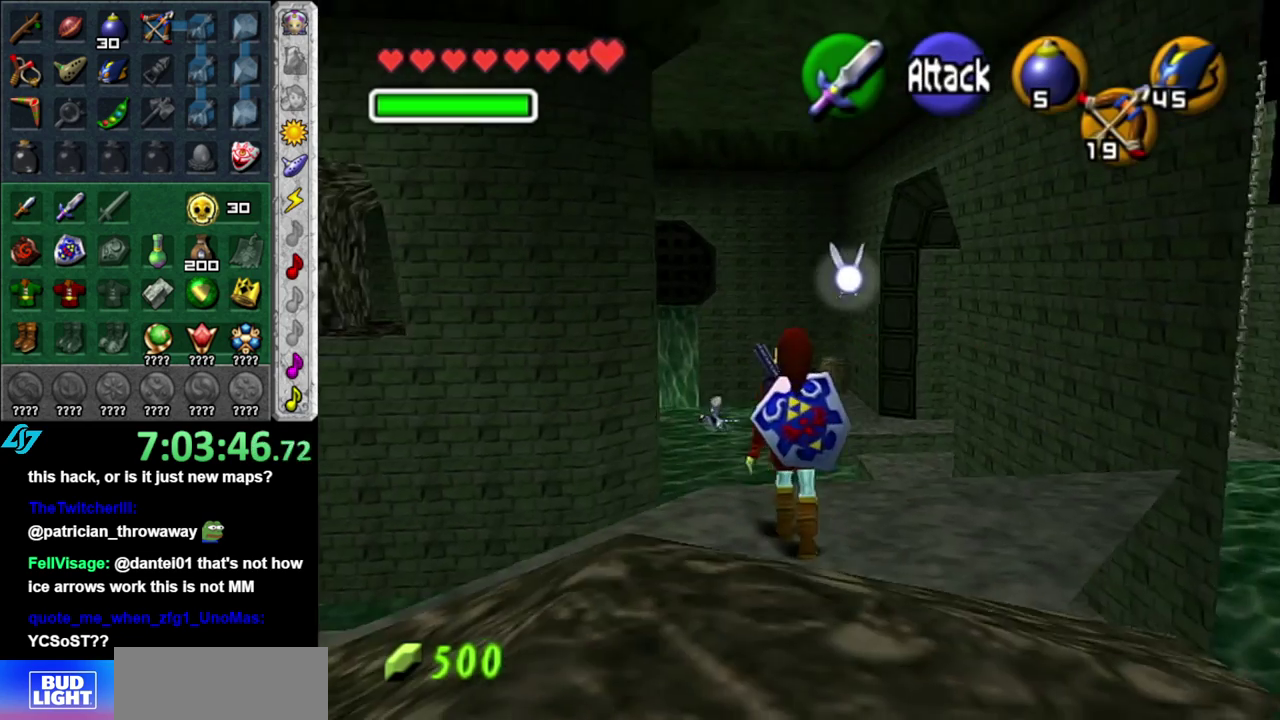
{"buttons": ["L1"], "left_stick": "center", "right_stick": "center", "events": [[300, "left_stick", "left"], [367, "left_stick", "down-left"], [400, "L1", "down"], [433, "left_stick", "center"]]}
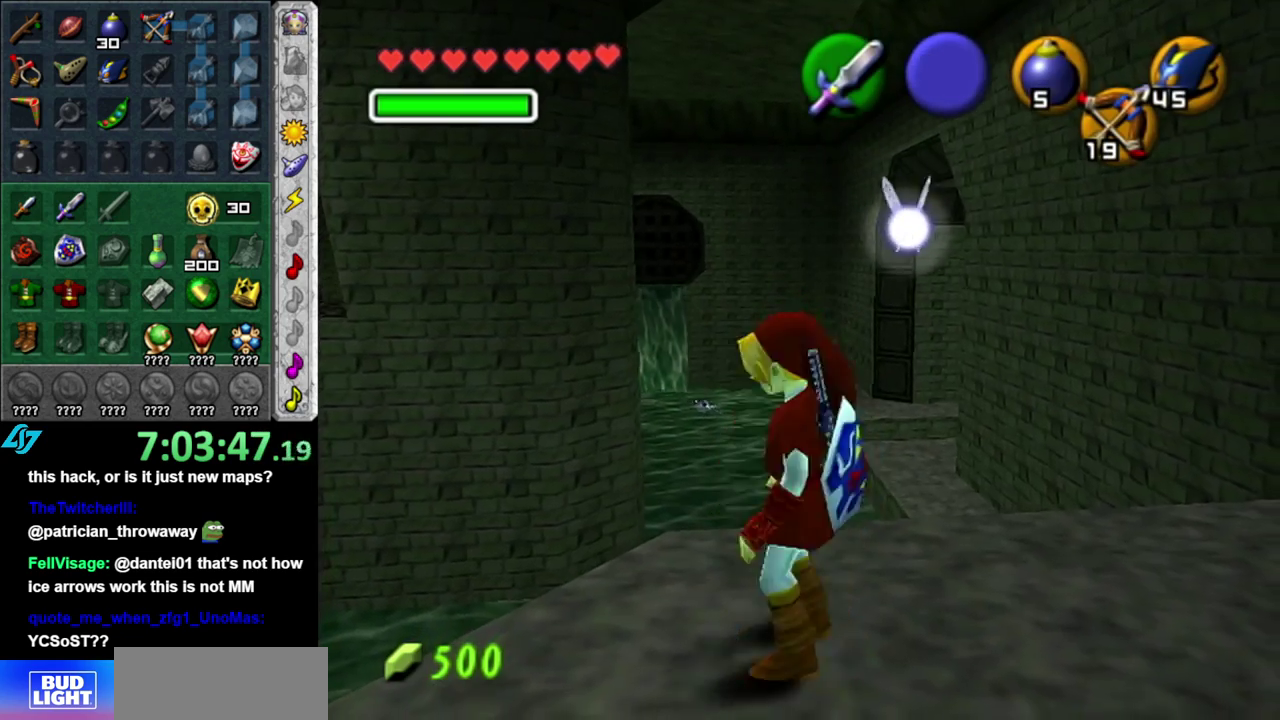
{"buttons": [], "left_stick": "up-right", "right_stick": "center", "events": [[233, "L1", "up"], [483, "left_stick", "up-right"]]}
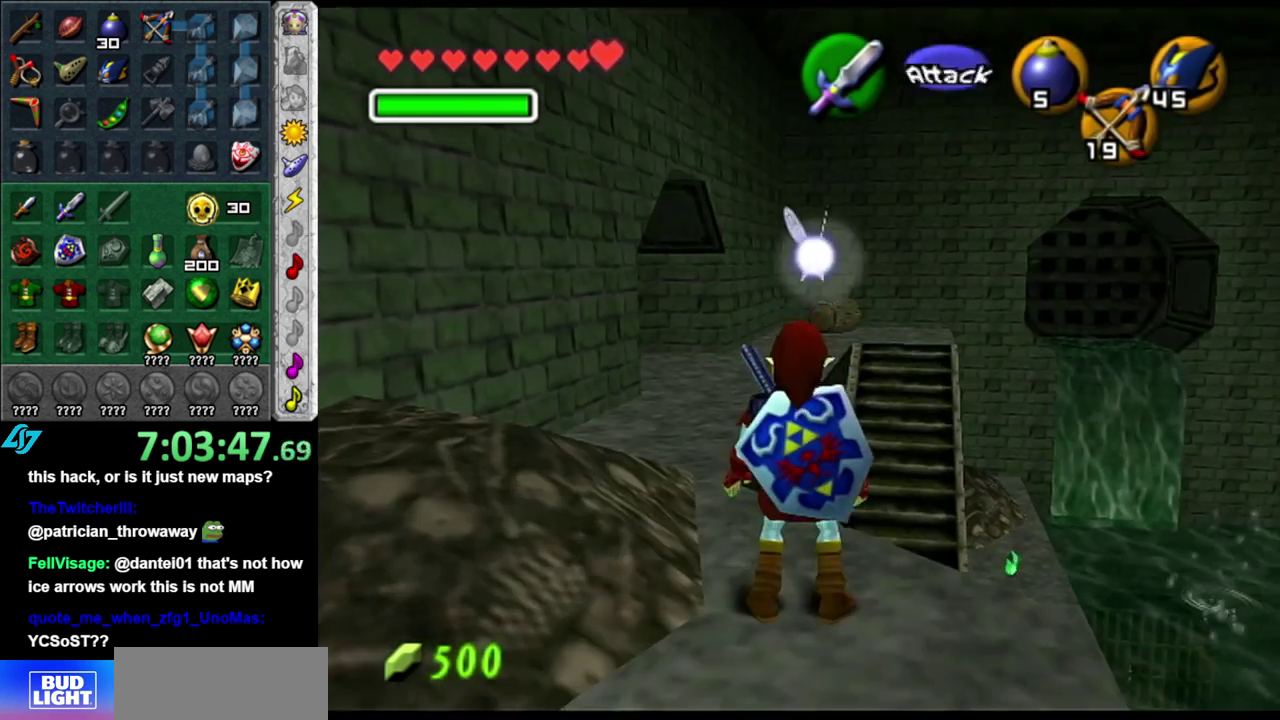
{"buttons": ["L1"], "left_stick": "center", "right_stick": "center", "events": [[83, "left_stick", "center"], [117, "L1", "down"], [183, "Z", "down"], [267, "Z", "up"]]}
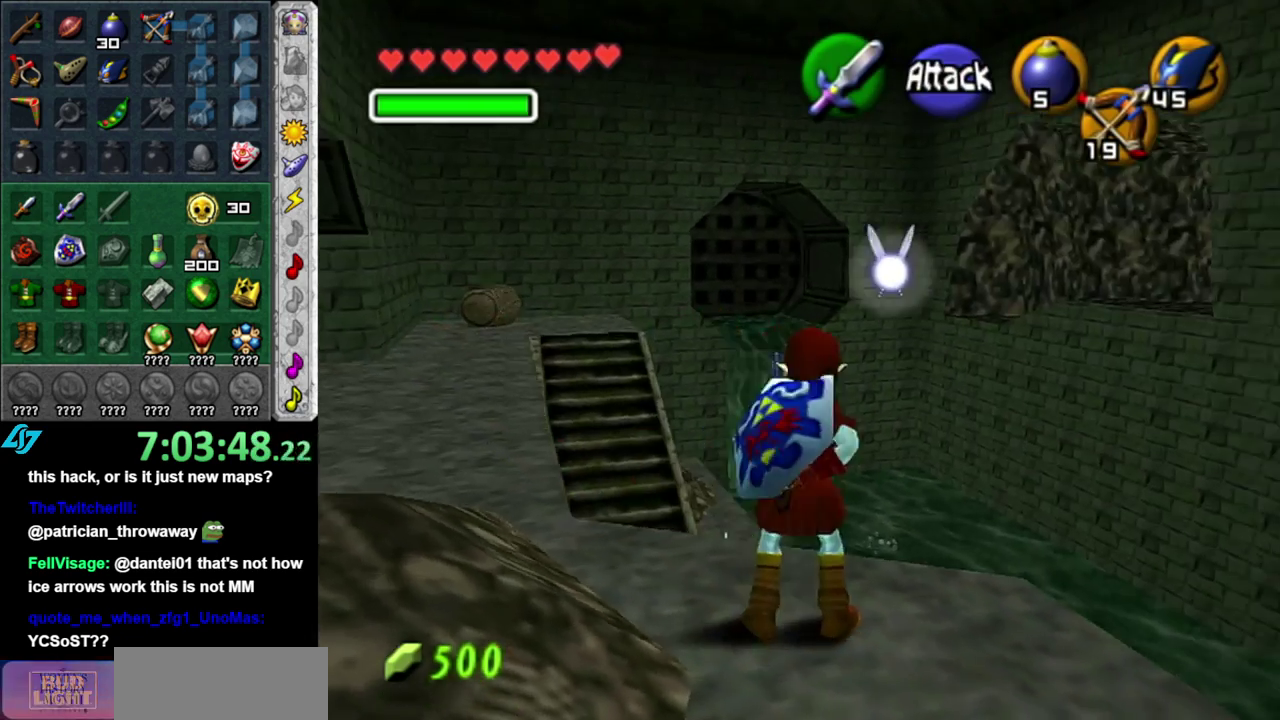
{"buttons": ["L1"], "left_stick": "center", "right_stick": "center", "events": []}
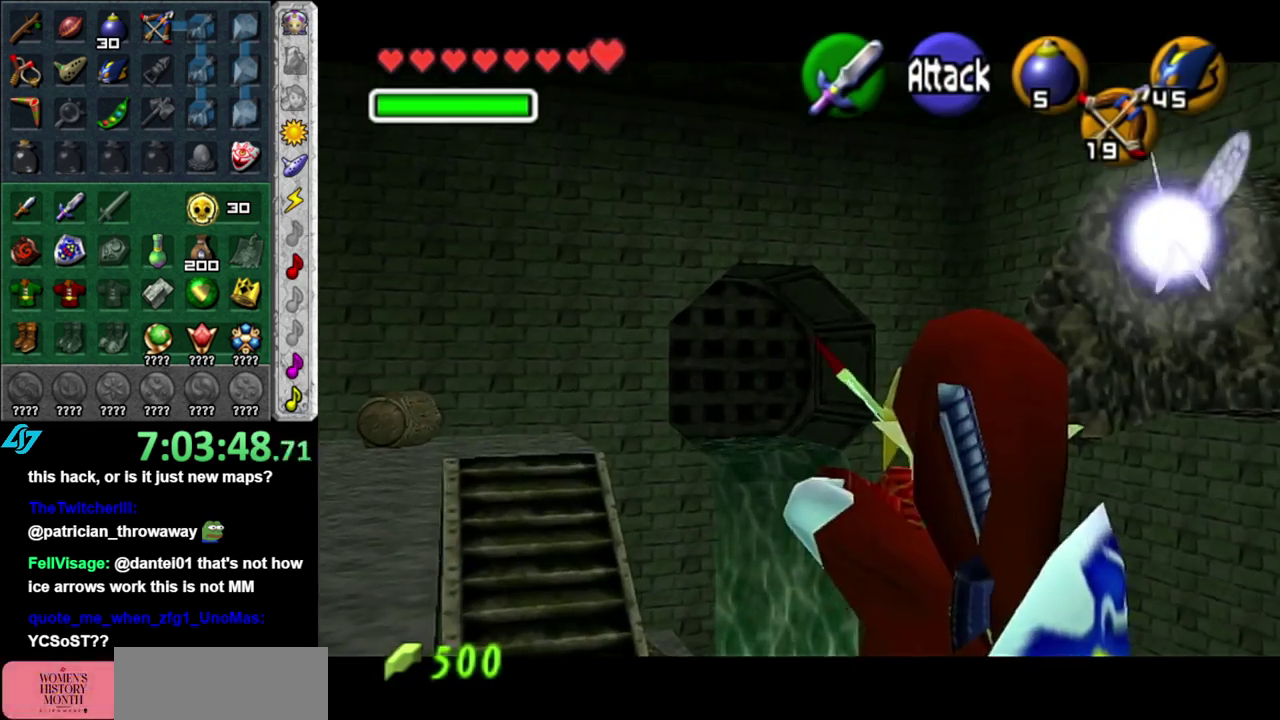
{"buttons": [], "left_stick": "left", "right_stick": "center", "events": [[117, "L1", "up"], [217, "left_stick", "left"]]}